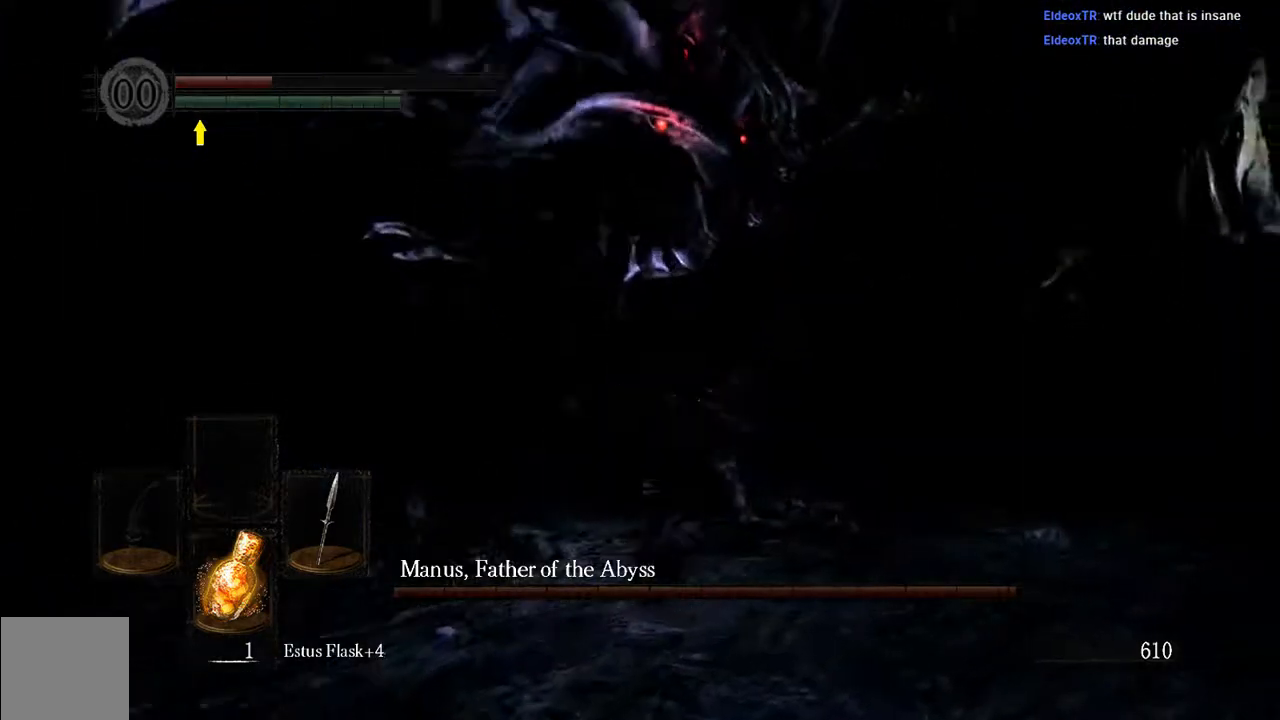
Gameplay with a controller (Xbox layout); each line is a JSON object with the inputs held at the frame after it. "events" lists button and stick changes between this image and that frame as [ms after this image, input, new state], when the widget could be followed in between. Not read: L3.
{"buttons": ["L1"], "left_stick": "up", "right_stick": "left", "events": [[33, "left_stick", "up"], [117, "B", "down"], [217, "B", "up"], [433, "right_stick", "left"]]}
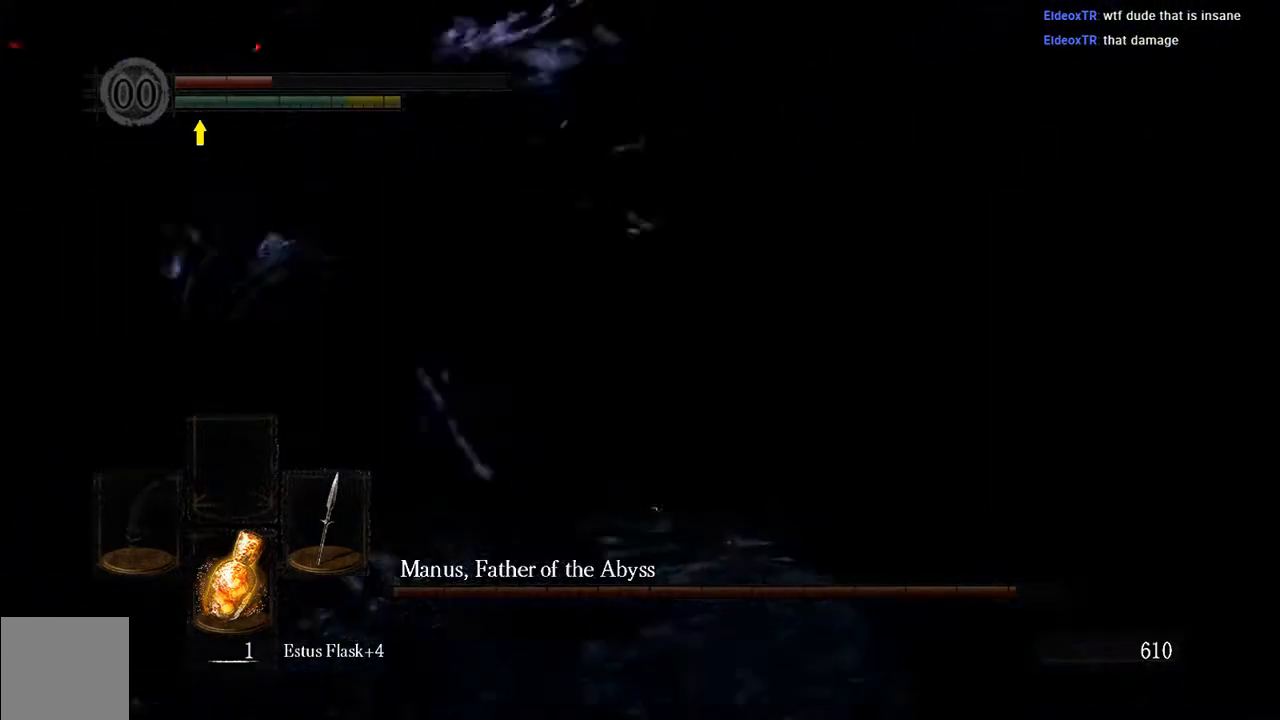
{"buttons": [], "left_stick": "up-left", "right_stick": "center", "events": [[50, "L1", "up"], [117, "left_stick", "up-left"], [450, "right_stick", "center"]]}
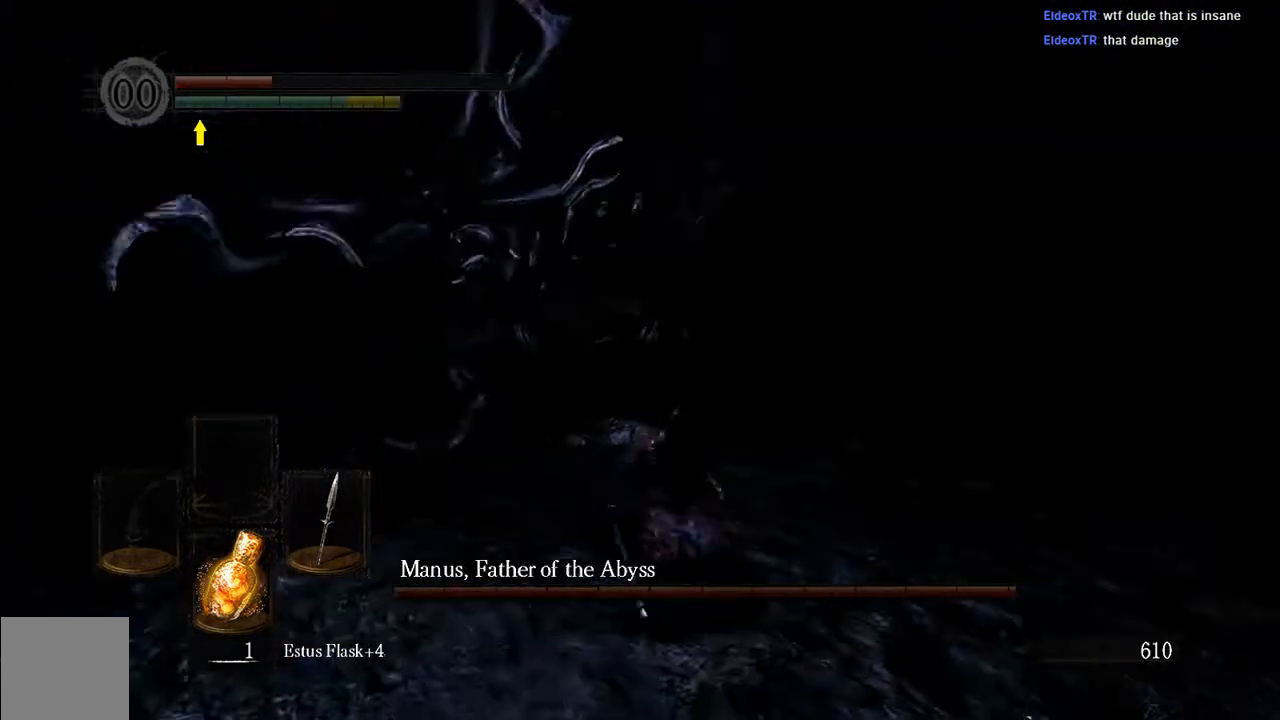
{"buttons": [], "left_stick": "up-left", "right_stick": "center", "events": []}
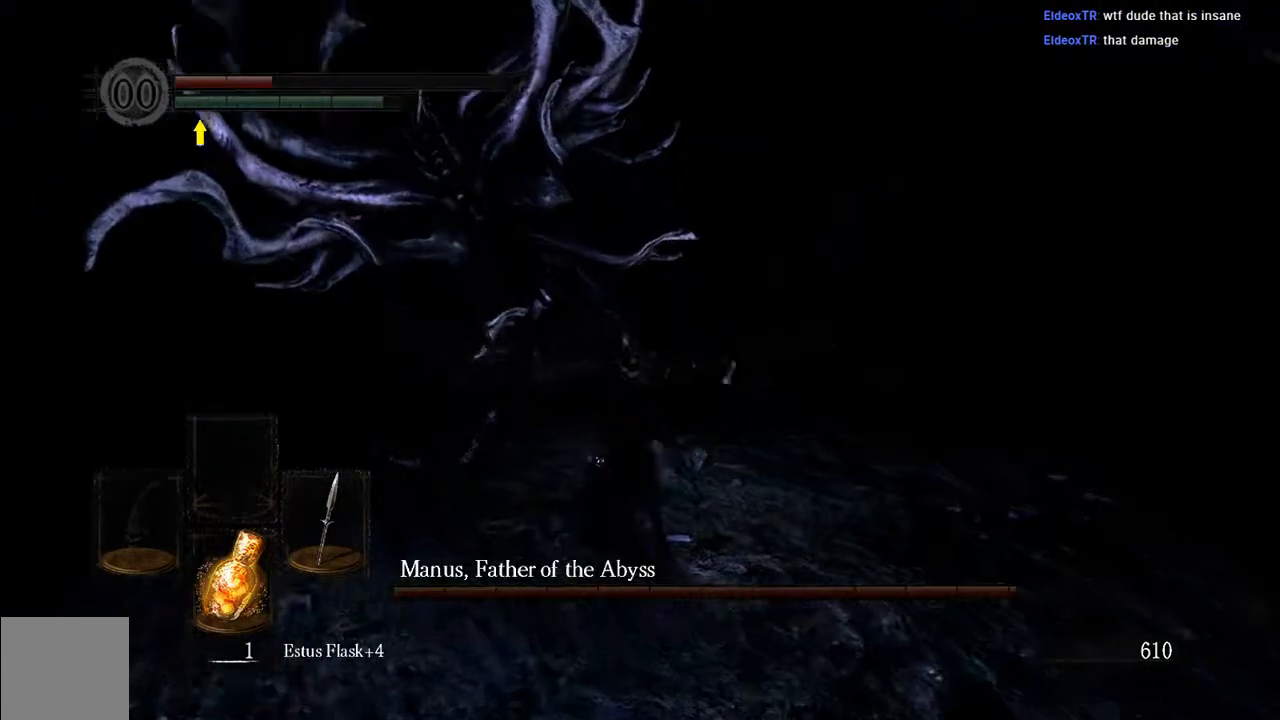
{"buttons": [], "left_stick": "up-left", "right_stick": "center", "events": [[33, "R1", "down"], [233, "R1", "up"]]}
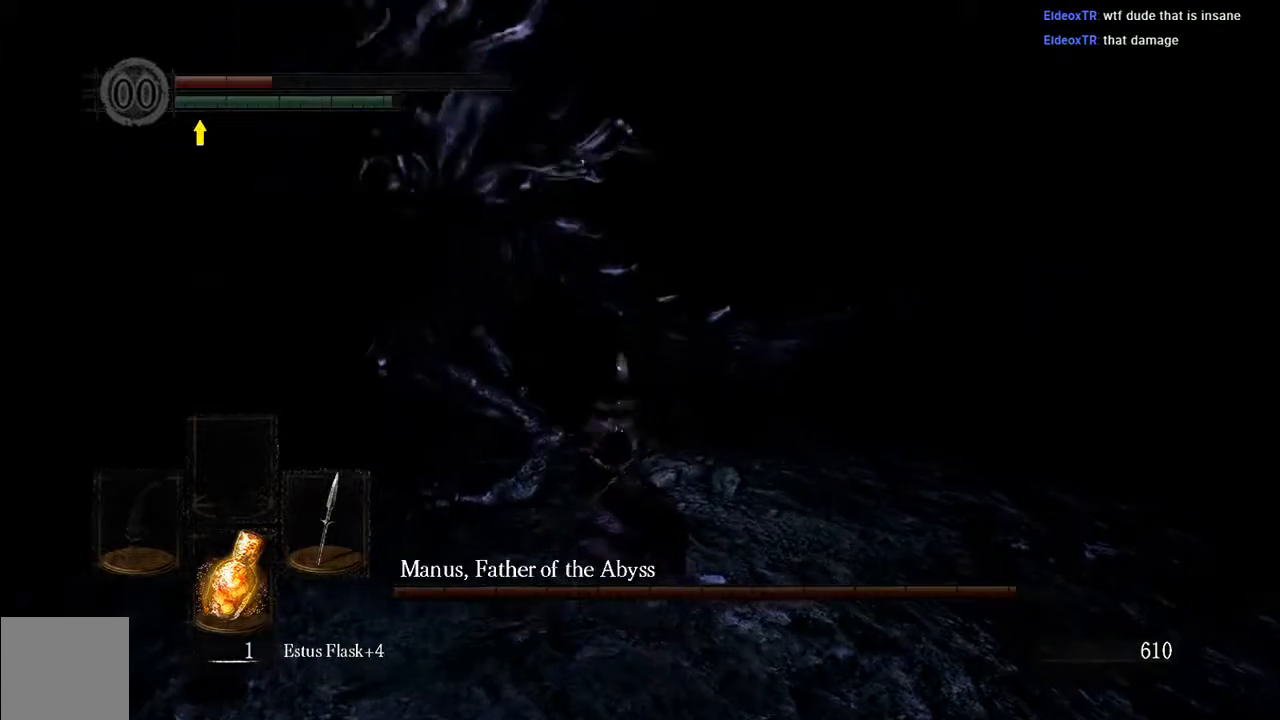
{"buttons": [], "left_stick": "up-left", "right_stick": "center", "events": [[300, "R1", "down"], [467, "R1", "up"]]}
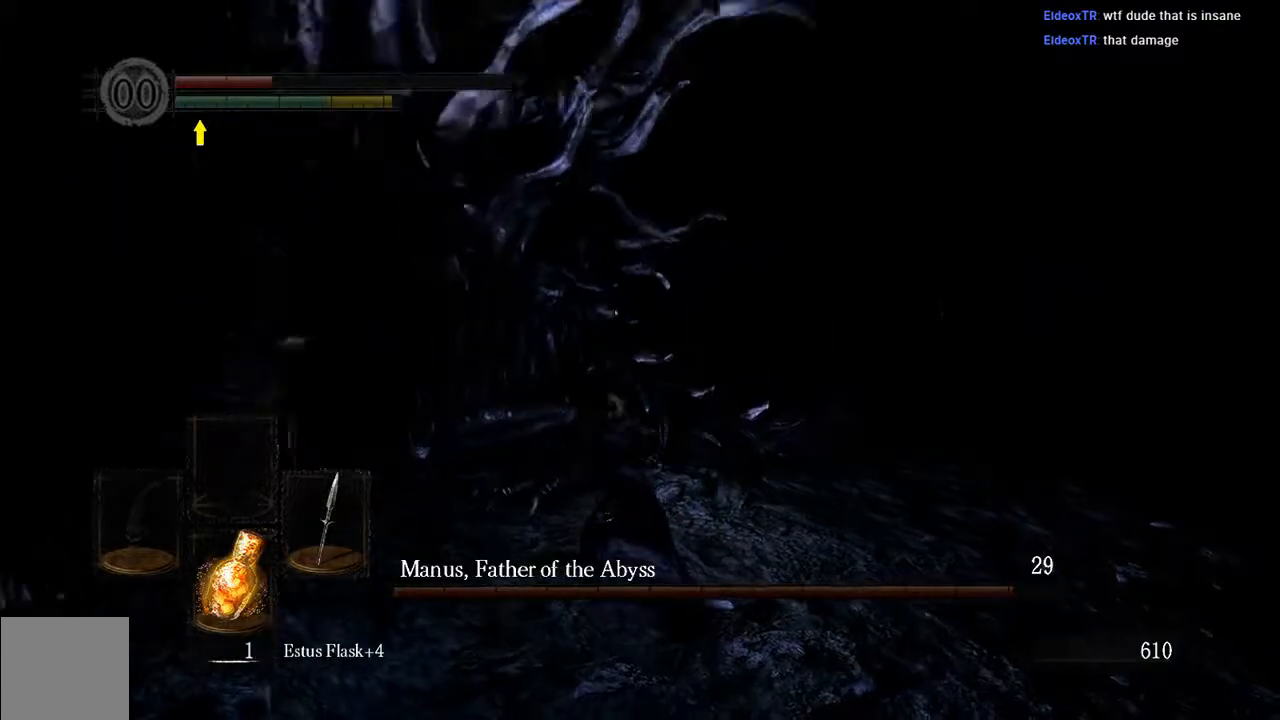
{"buttons": [], "left_stick": "up-left", "right_stick": "center", "events": []}
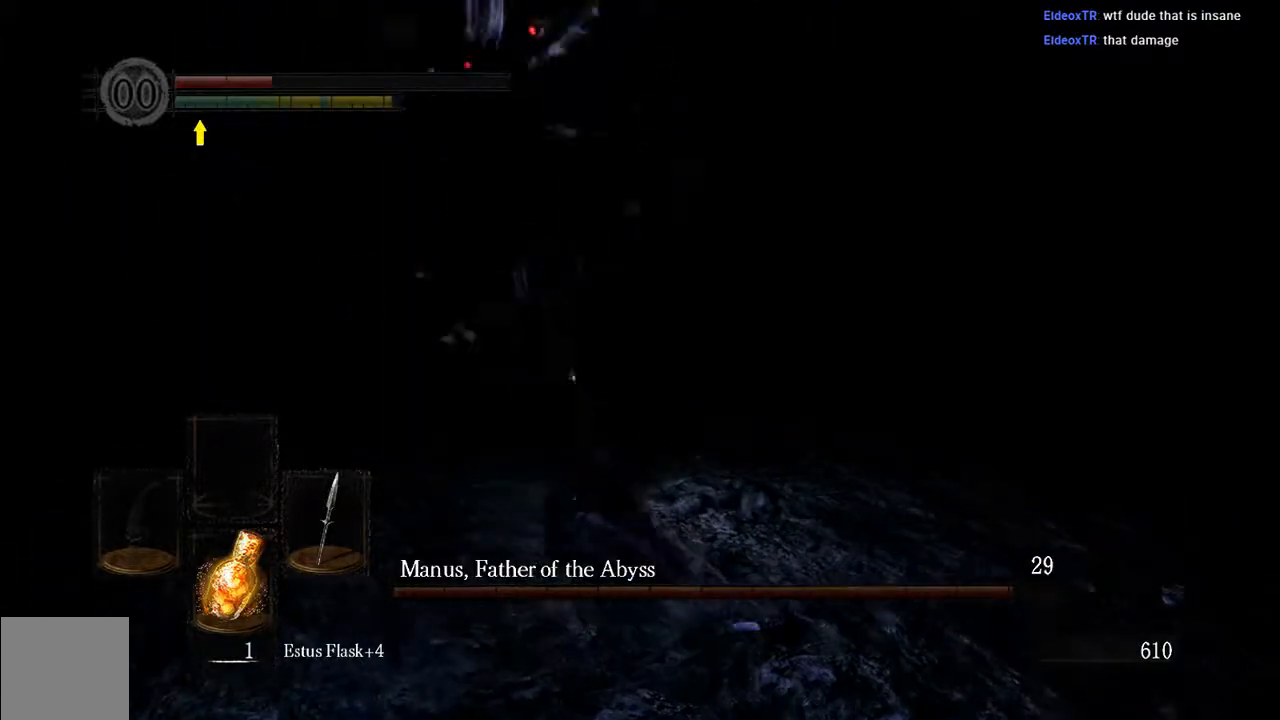
{"buttons": [], "left_stick": "up", "right_stick": "center", "events": [[50, "left_stick", "up"]]}
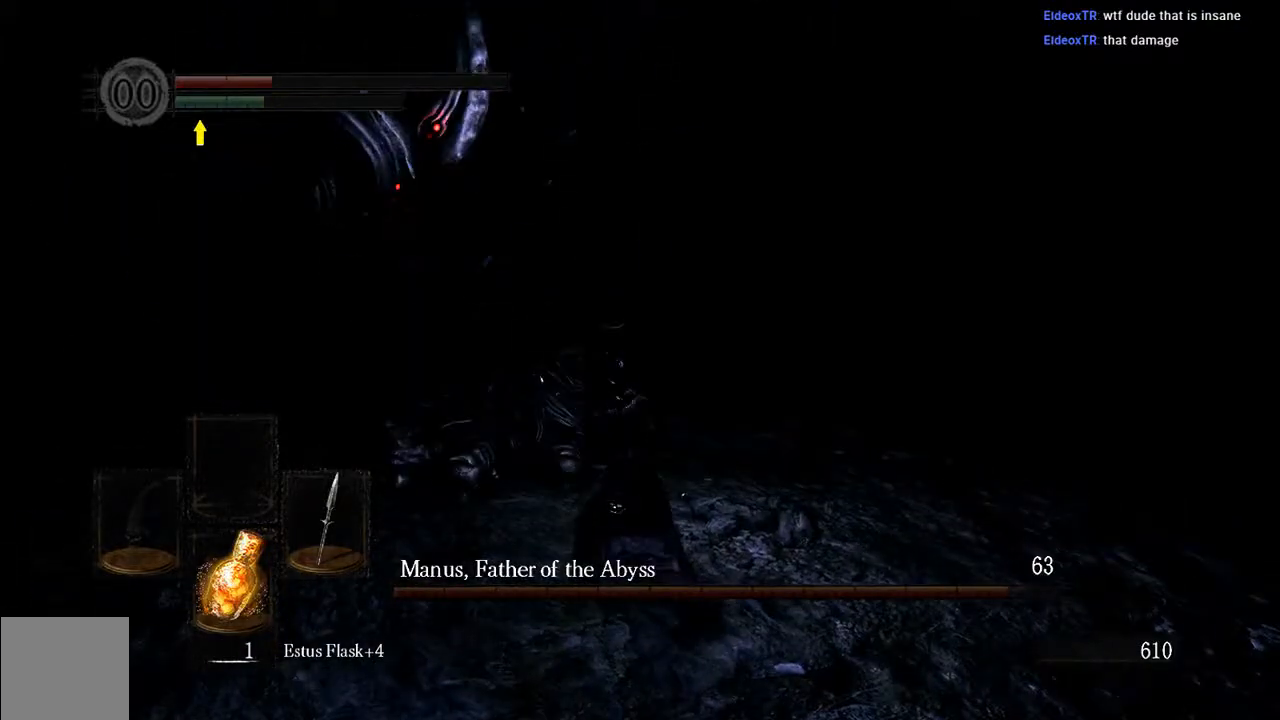
{"buttons": [], "left_stick": "up", "right_stick": "center", "events": []}
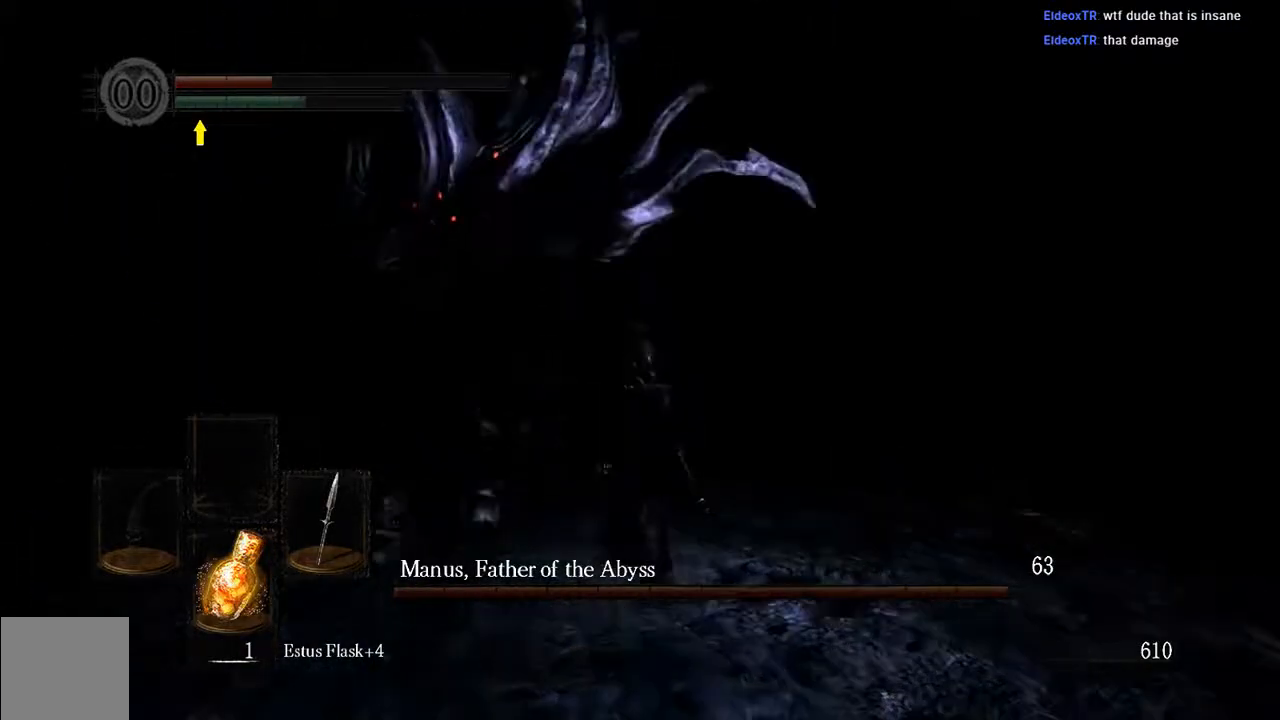
{"buttons": [], "left_stick": "up", "right_stick": "center", "events": []}
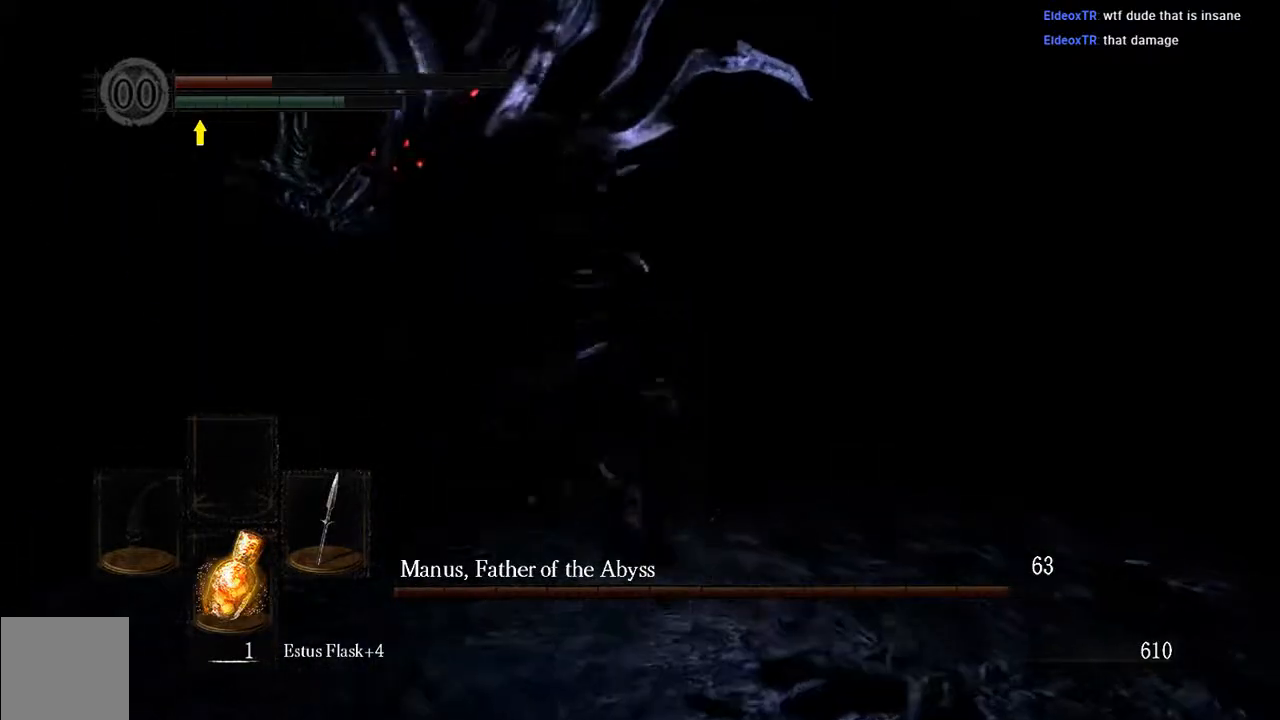
{"buttons": ["L1"], "left_stick": "up", "right_stick": "left", "events": [[167, "L1", "down"], [483, "right_stick", "left"]]}
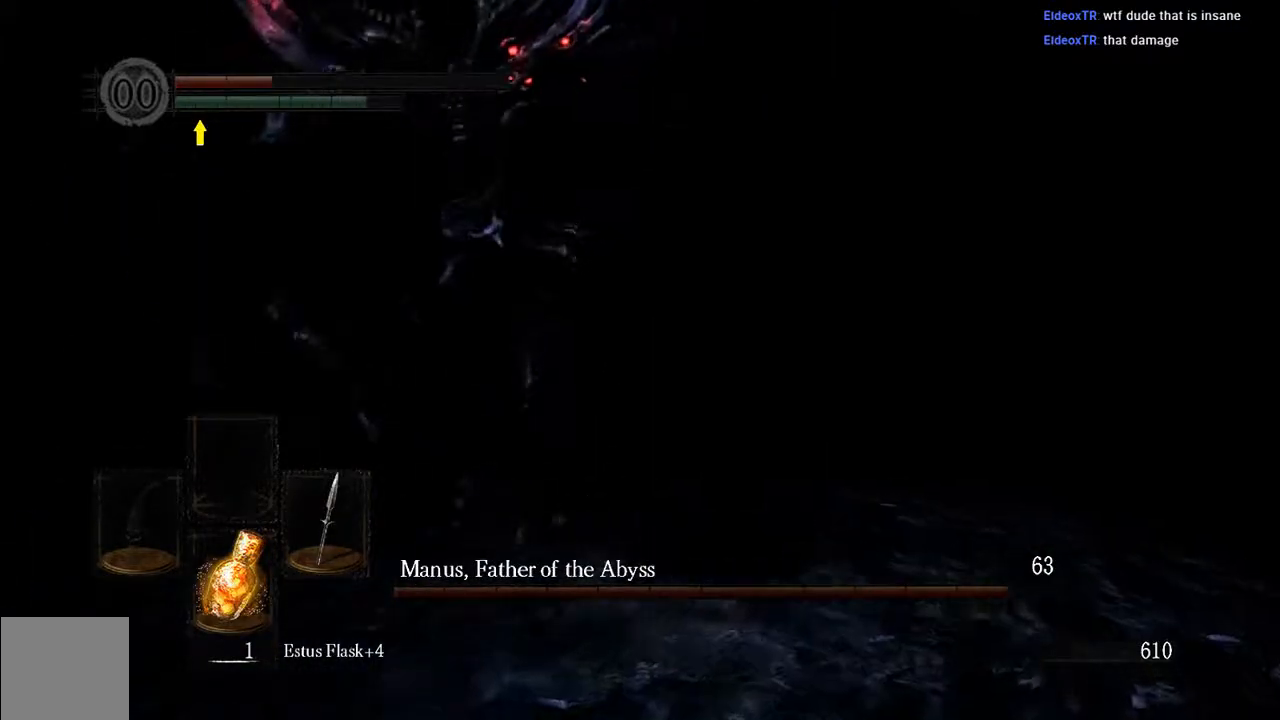
{"buttons": ["L1"], "left_stick": "up", "right_stick": "center", "events": [[133, "right_stick", "center"]]}
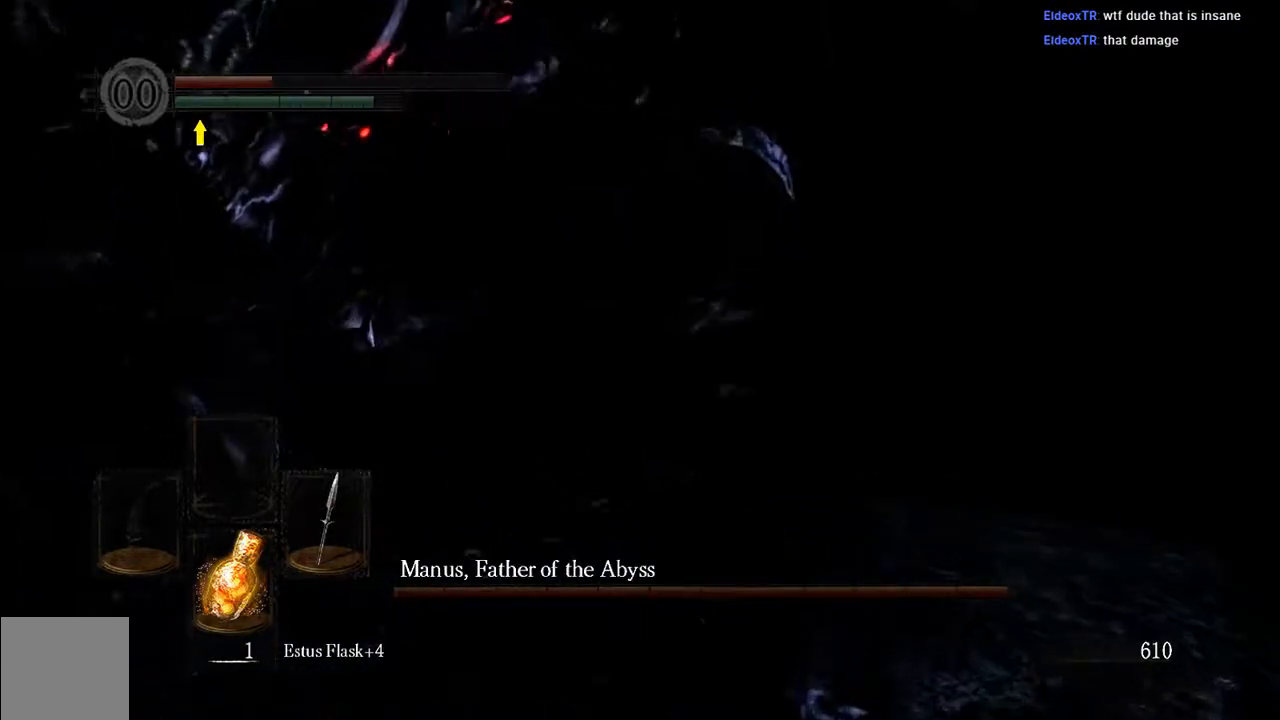
{"buttons": [], "left_stick": "up-right", "right_stick": "center", "events": [[133, "L1", "up"], [133, "right_stick", "left"], [250, "left_stick", "up-right"], [417, "right_stick", "center"]]}
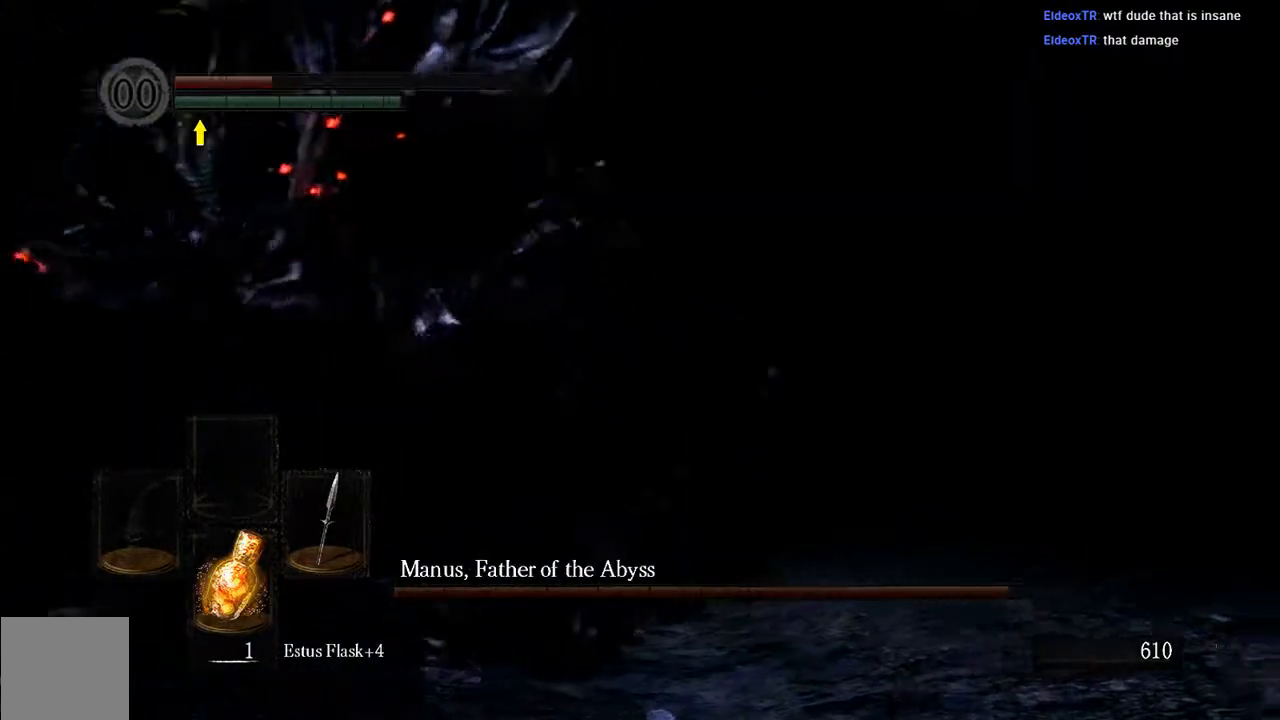
{"buttons": ["L1"], "left_stick": "up-right", "right_stick": "center", "events": [[317, "L1", "down"]]}
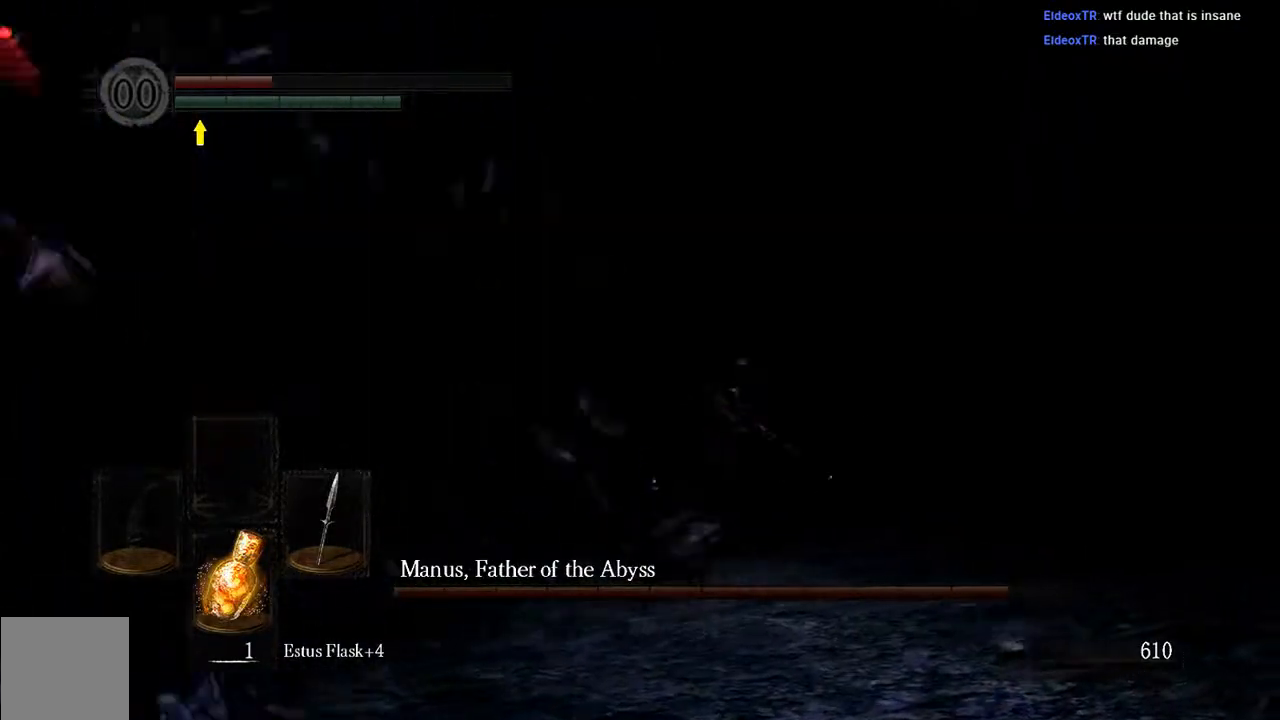
{"buttons": ["L1"], "left_stick": "up", "right_stick": "left", "events": [[150, "B", "down"], [250, "B", "up"], [267, "left_stick", "up"], [417, "right_stick", "left"]]}
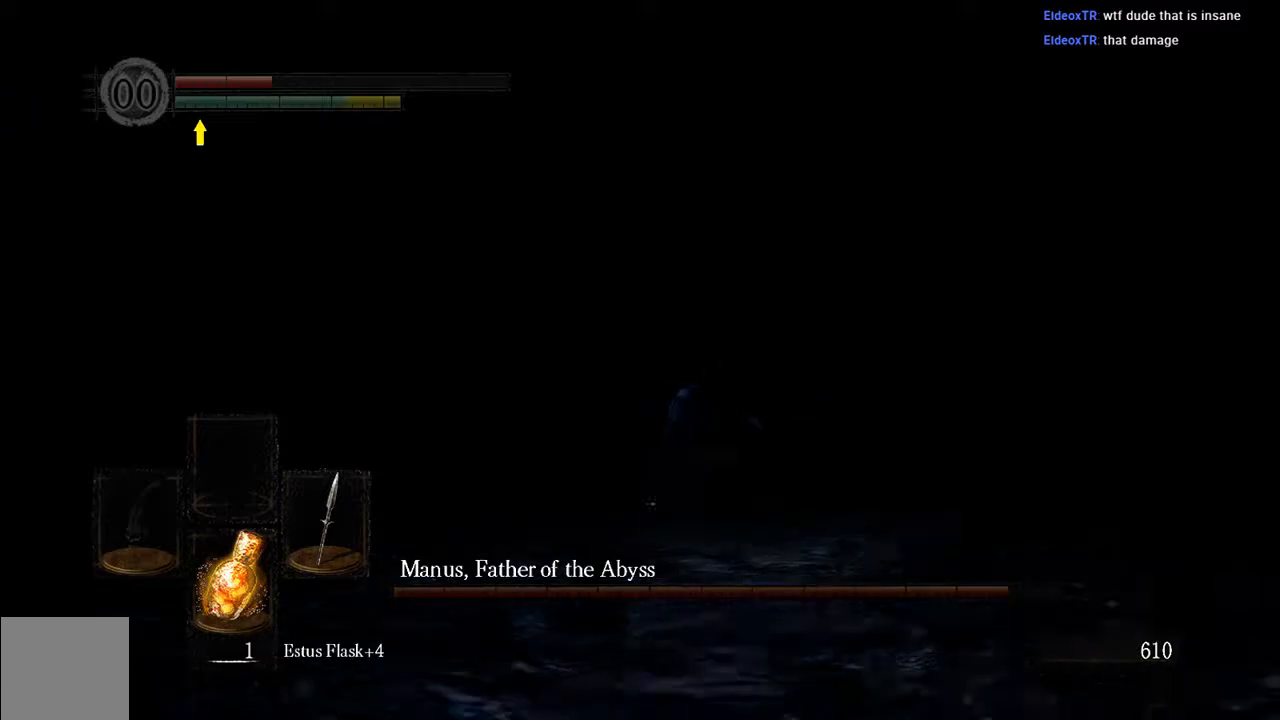
{"buttons": ["B"], "left_stick": "up", "right_stick": "left", "events": [[150, "right_stick", "center"], [217, "L1", "up"], [350, "right_stick", "left"], [467, "B", "down"]]}
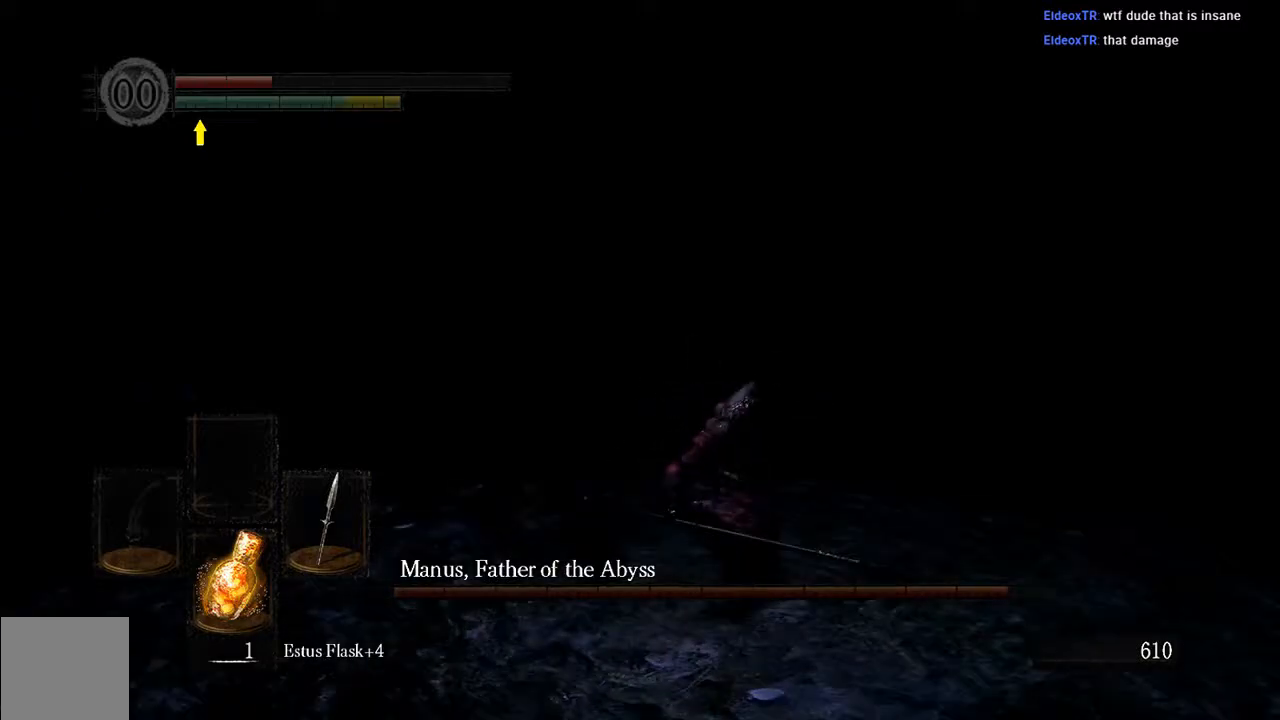
{"buttons": ["B", "L1"], "left_stick": "up", "right_stick": "center", "events": [[67, "L1", "down"], [67, "right_stick", "center"], [267, "right_stick", "left"], [467, "right_stick", "center"]]}
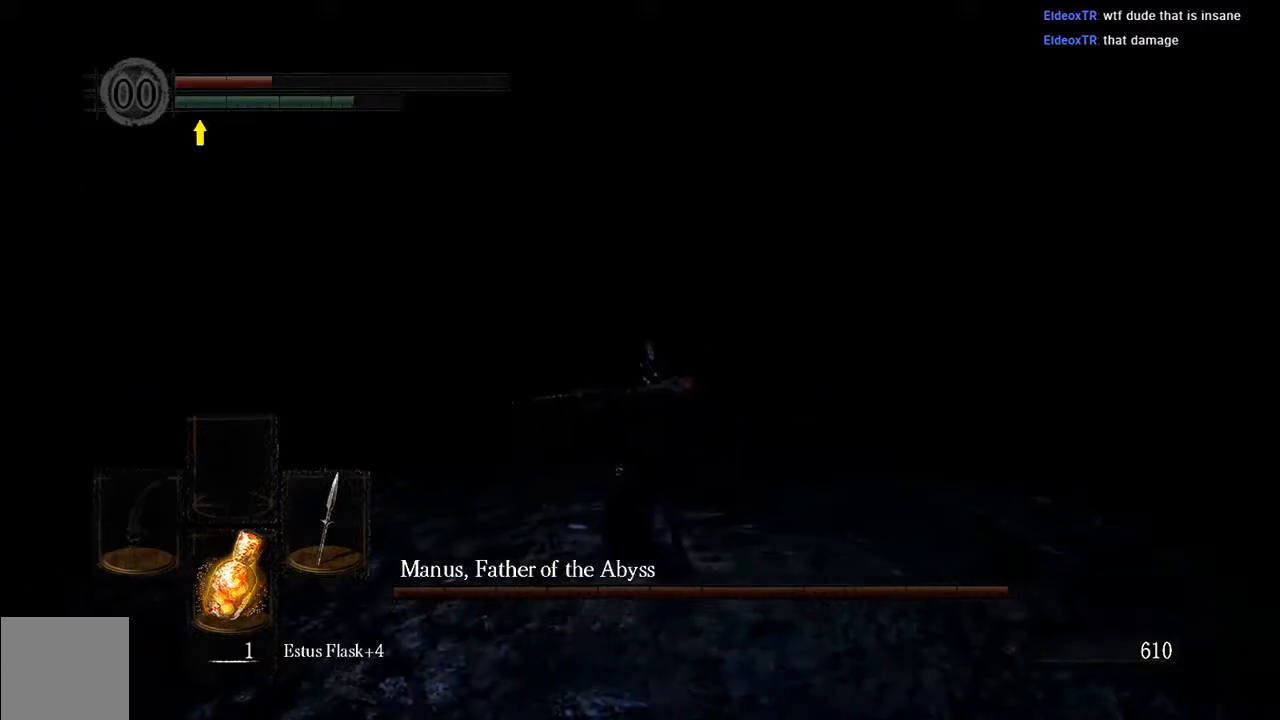
{"buttons": ["B", "L1"], "left_stick": "up", "right_stick": "center", "events": [[133, "right_stick", "left"], [300, "right_stick", "center"]]}
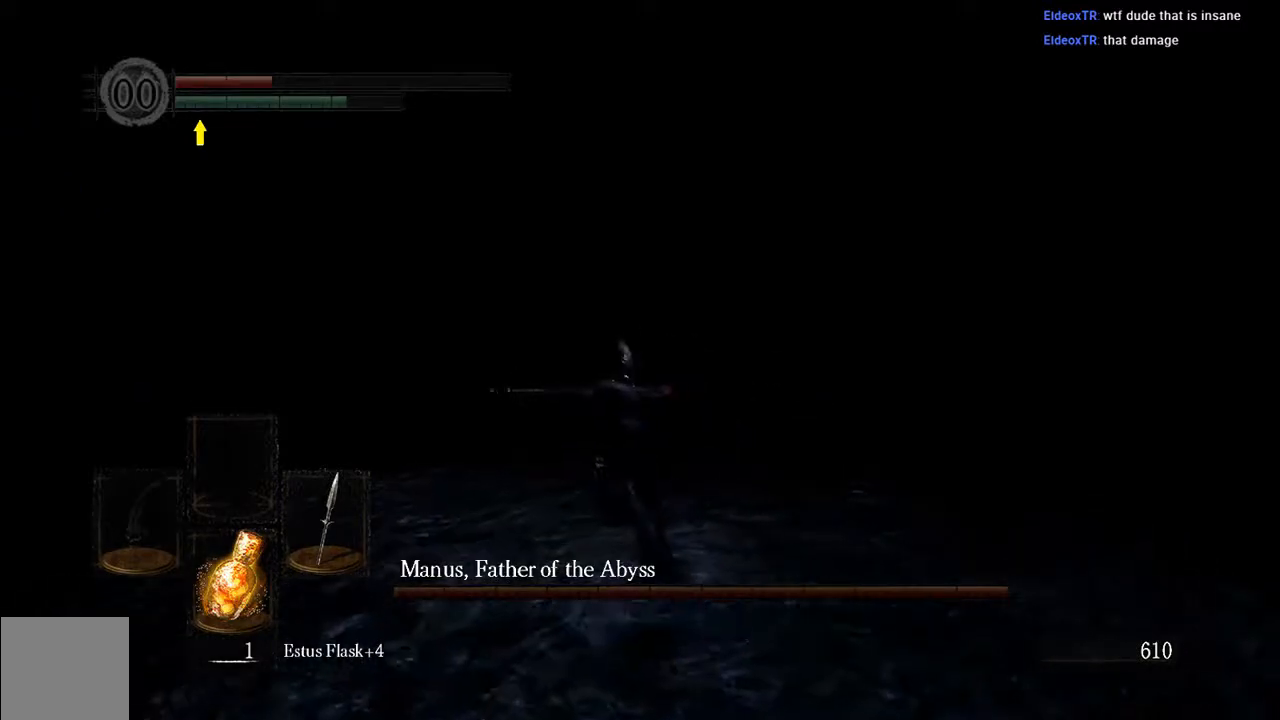
{"buttons": ["B", "L1"], "left_stick": "up", "right_stick": "center", "events": [[67, "right_stick", "left"], [267, "right_stick", "center"]]}
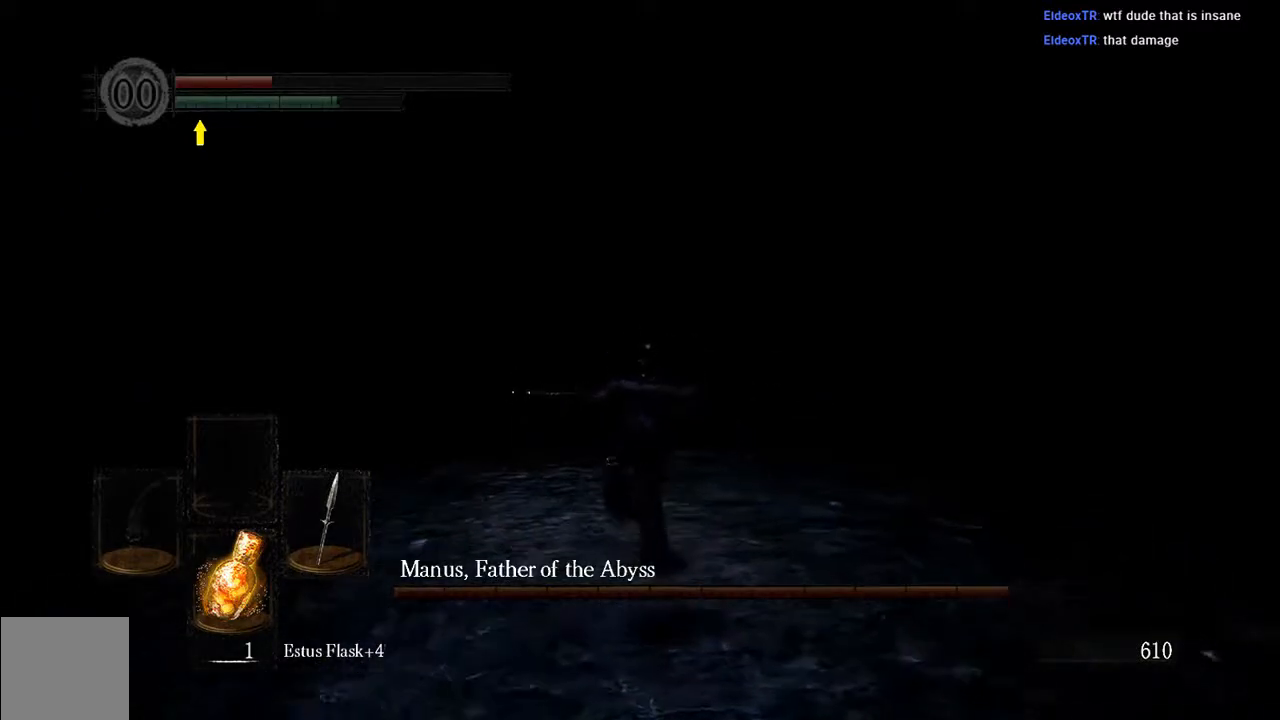
{"buttons": ["B", "L1"], "left_stick": "up-right", "right_stick": "right", "events": [[217, "left_stick", "up-right"], [333, "right_stick", "right"]]}
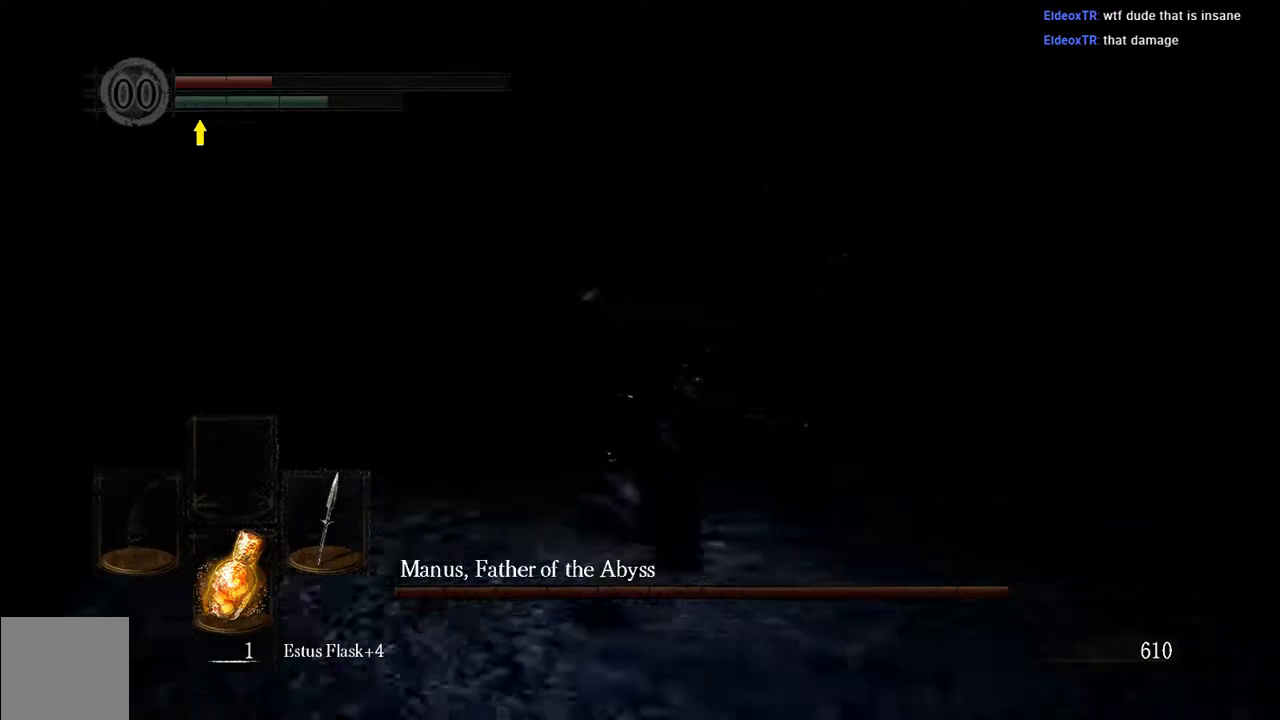
{"buttons": [], "left_stick": "up-left", "right_stick": "left", "events": [[150, "B", "up"], [150, "L1", "up"], [150, "right_stick", "center"], [250, "left_stick", "up"], [417, "left_stick", "up-left"], [450, "right_stick", "left"]]}
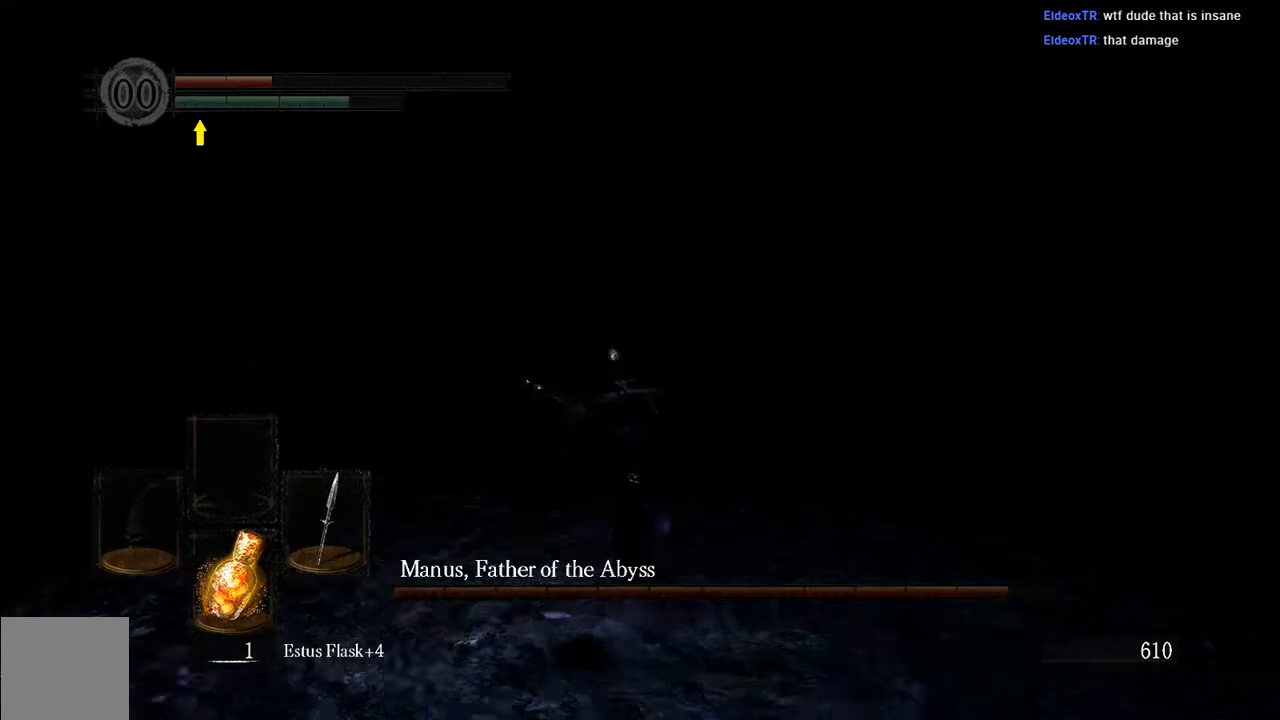
{"buttons": ["L1"], "left_stick": "up", "right_stick": "center", "events": [[117, "right_stick", "center"], [283, "right_stick", "left"], [350, "left_stick", "up"], [417, "L1", "down"], [450, "right_stick", "center"]]}
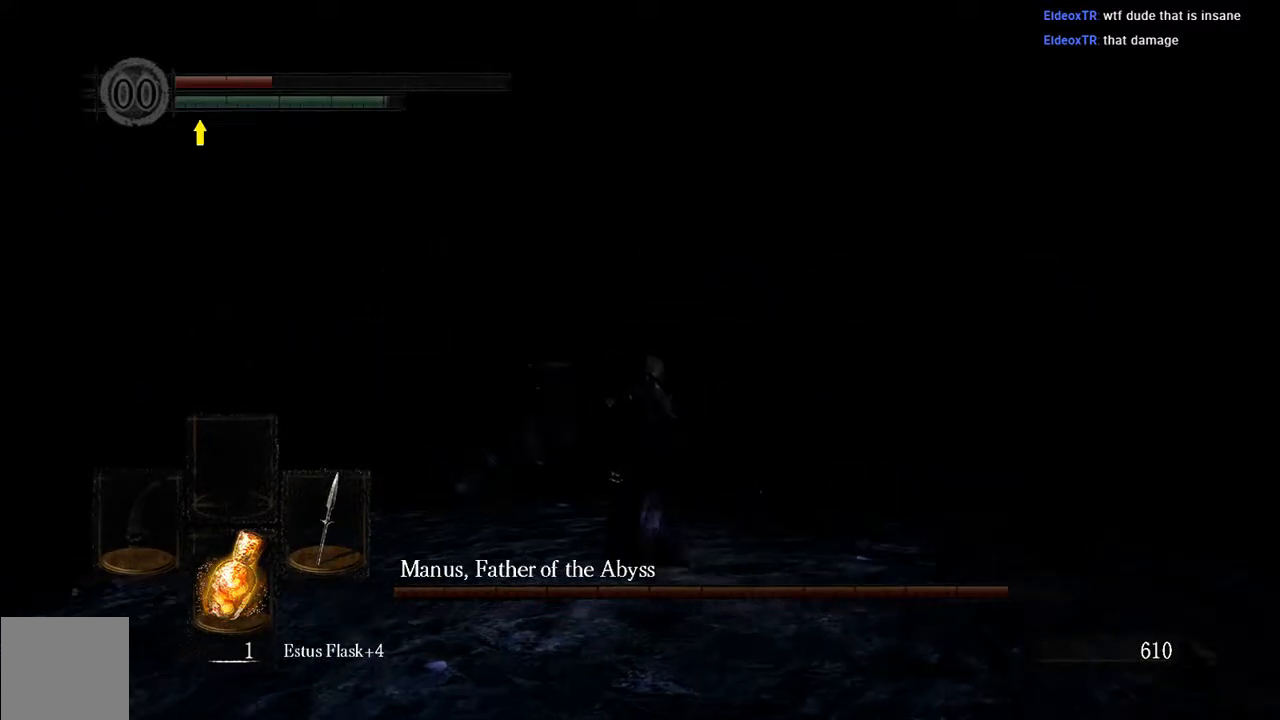
{"buttons": ["L1"], "left_stick": "up", "right_stick": "center", "events": []}
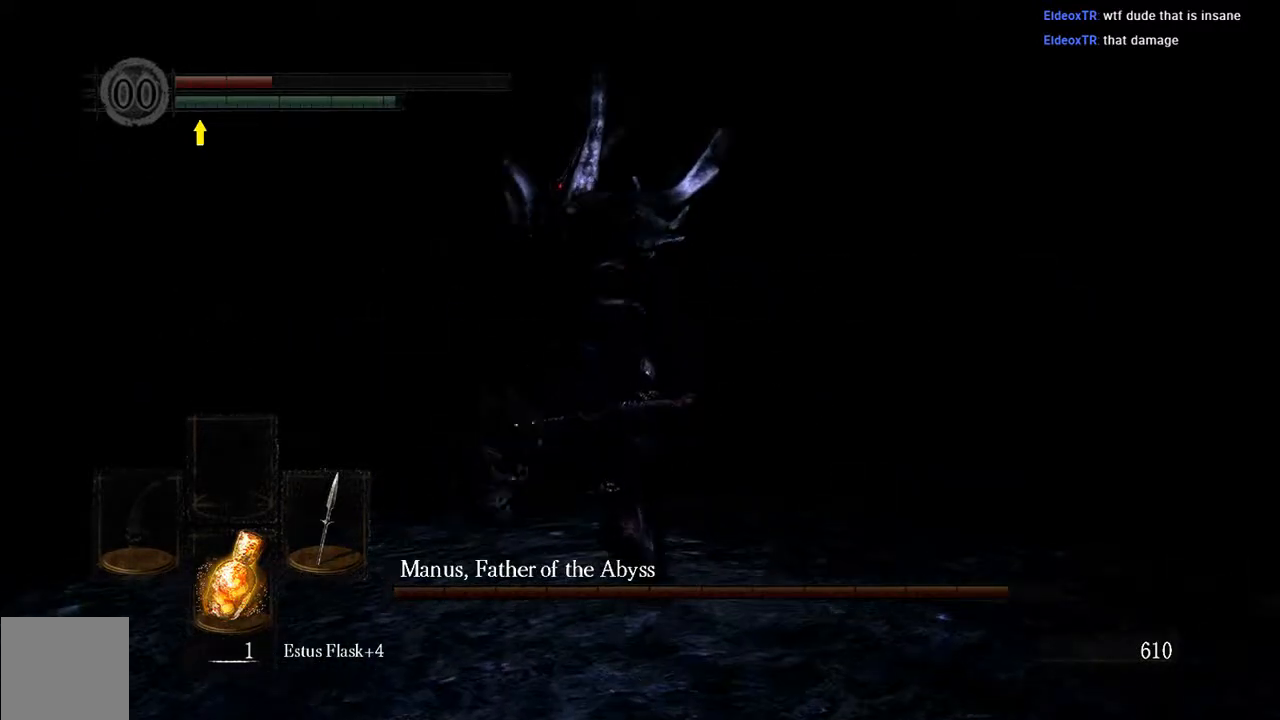
{"buttons": ["L1"], "left_stick": "up", "right_stick": "center", "events": []}
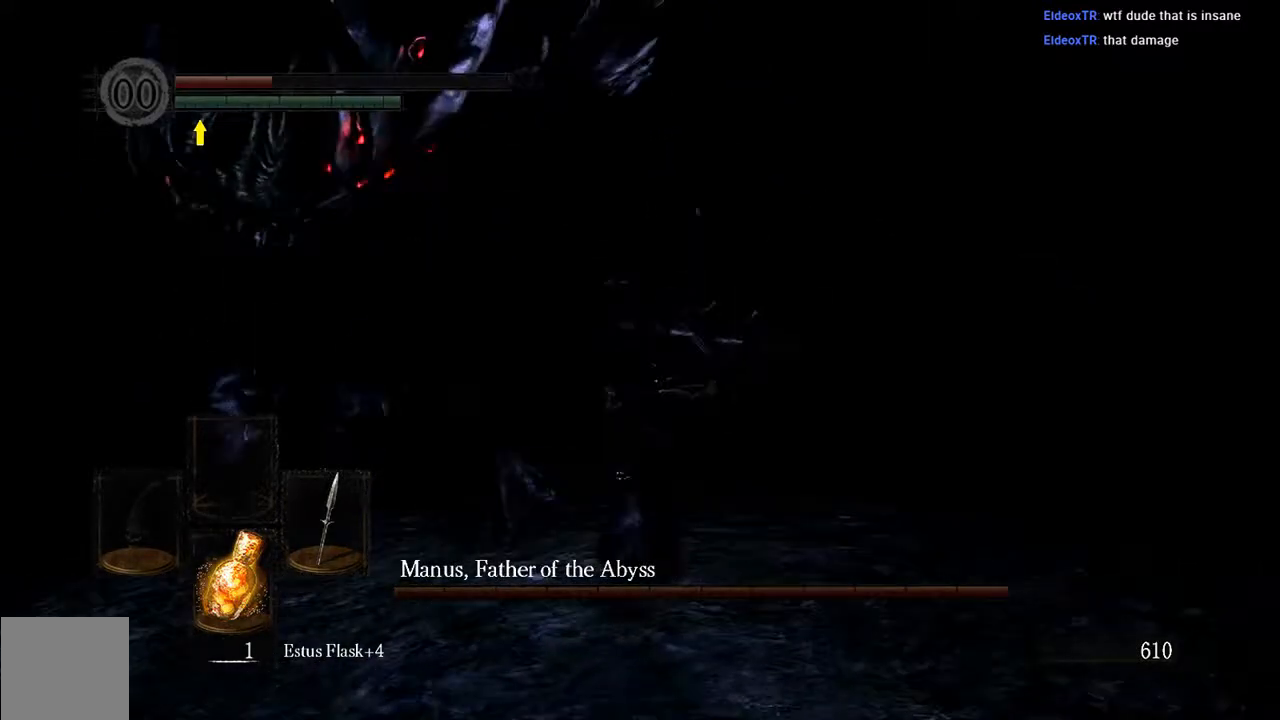
{"buttons": ["L1"], "left_stick": "up-right", "right_stick": "center", "events": [[200, "right_stick", "left"], [367, "left_stick", "up-right"], [383, "right_stick", "center"]]}
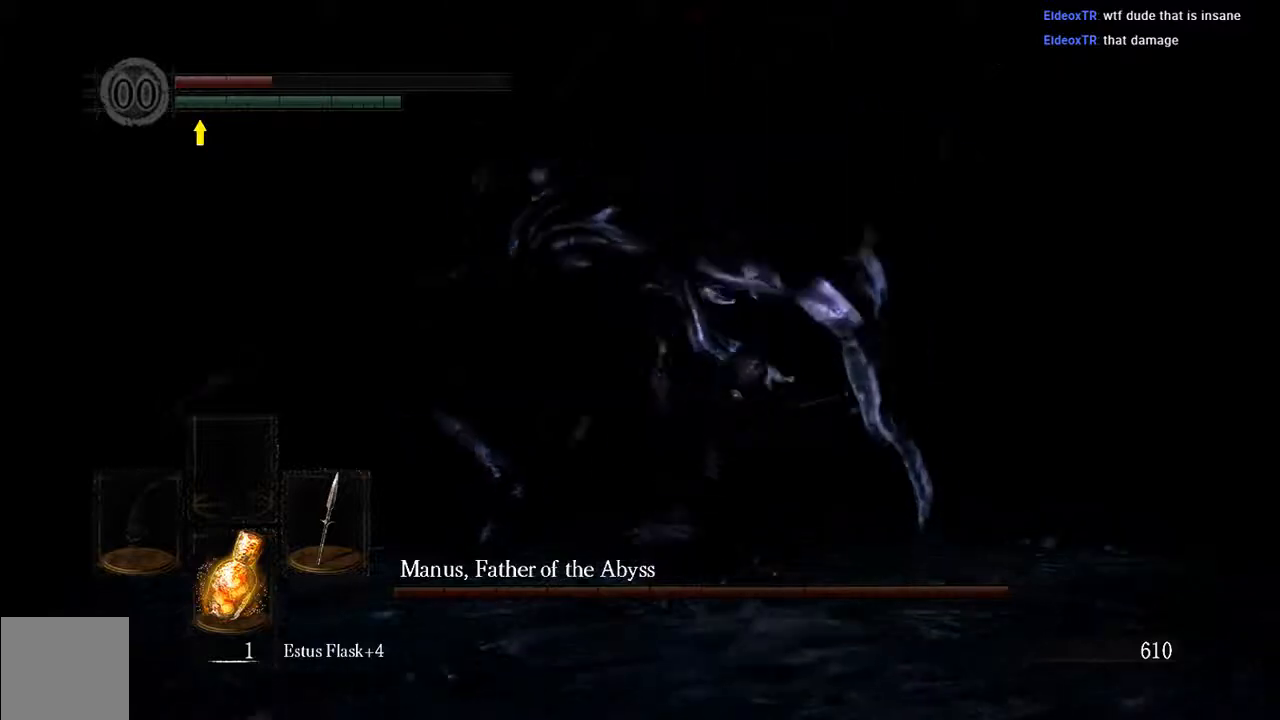
{"buttons": ["L1"], "left_stick": "down-right", "right_stick": "center", "events": [[33, "left_stick", "right"], [150, "left_stick", "down-right"]]}
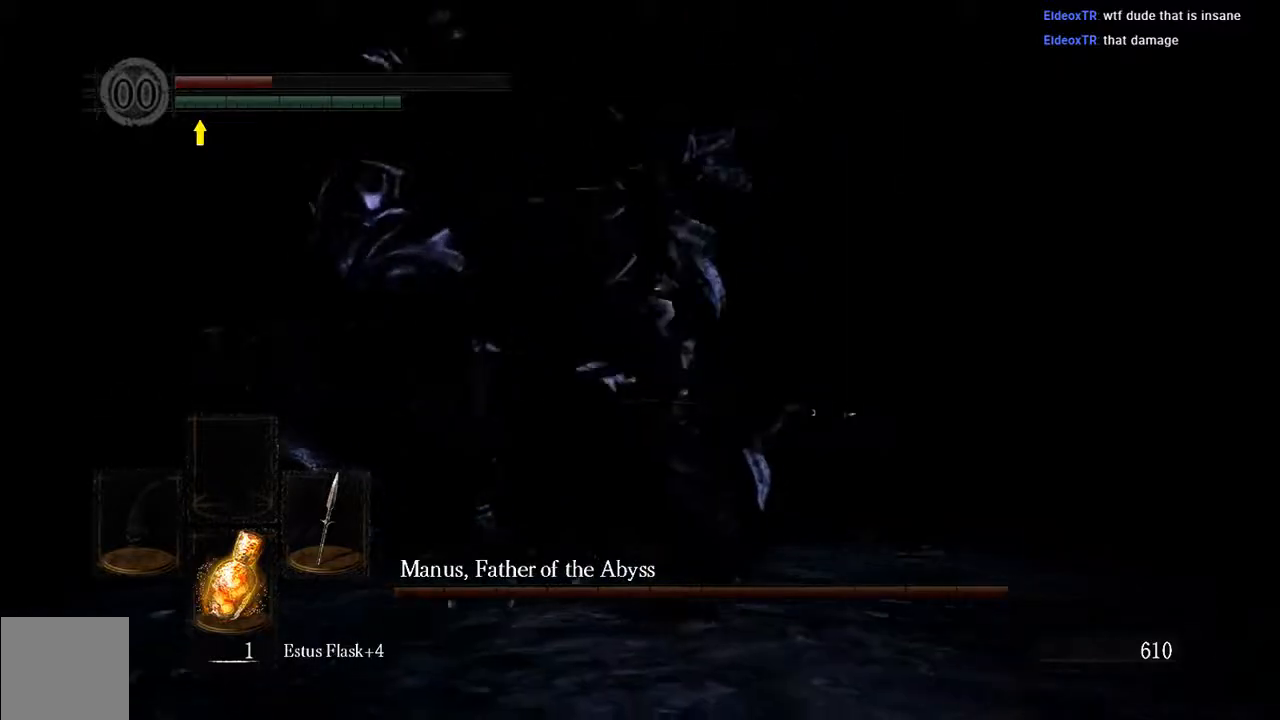
{"buttons": ["L1"], "left_stick": "down-right", "right_stick": "center", "events": [[283, "B", "down"], [383, "B", "up"]]}
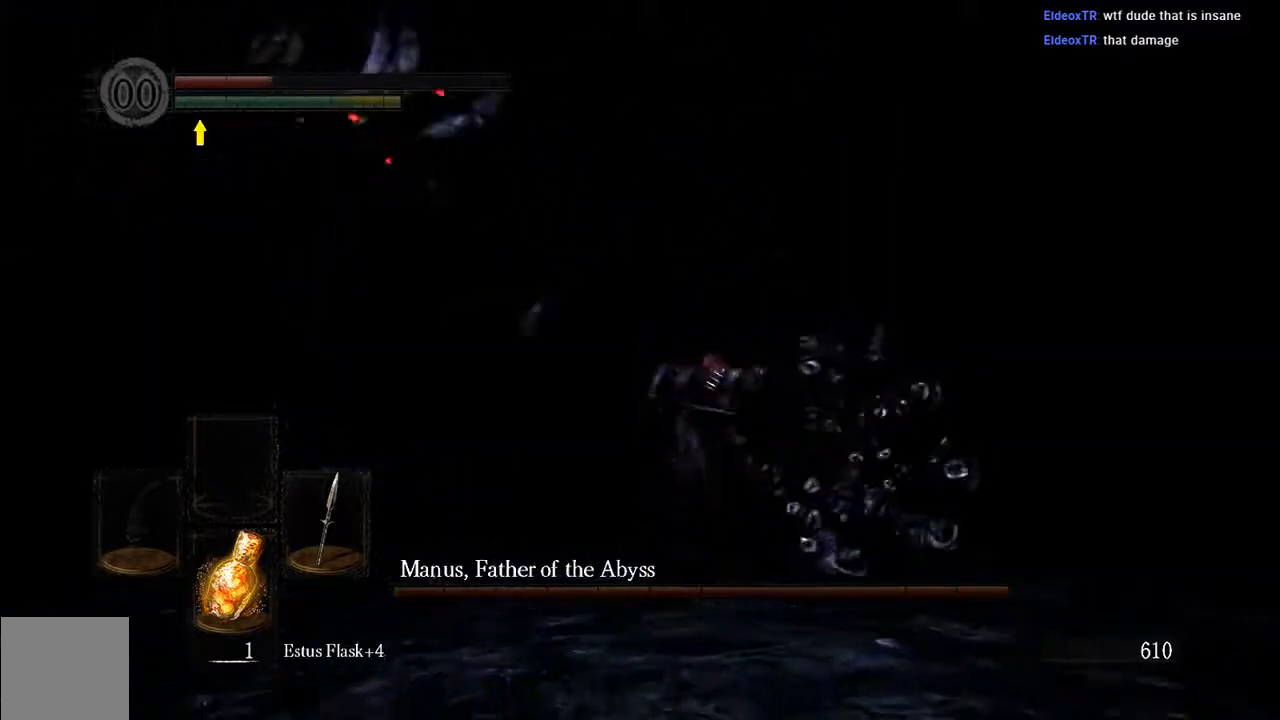
{"buttons": [], "left_stick": "down-right", "right_stick": "center", "events": [[17, "L1", "up"], [283, "B", "down"], [383, "B", "up"]]}
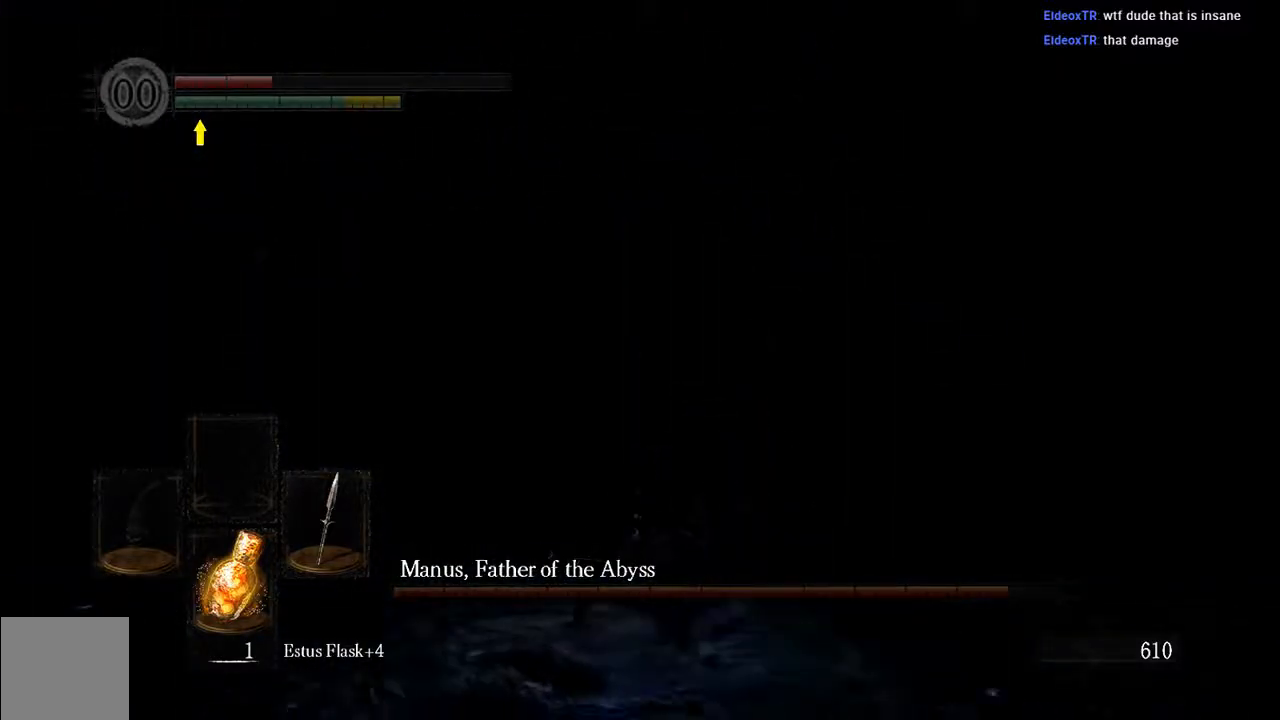
{"buttons": [], "left_stick": "down-right", "right_stick": "center", "events": [[83, "right_stick", "down-left"], [217, "right_stick", "center"]]}
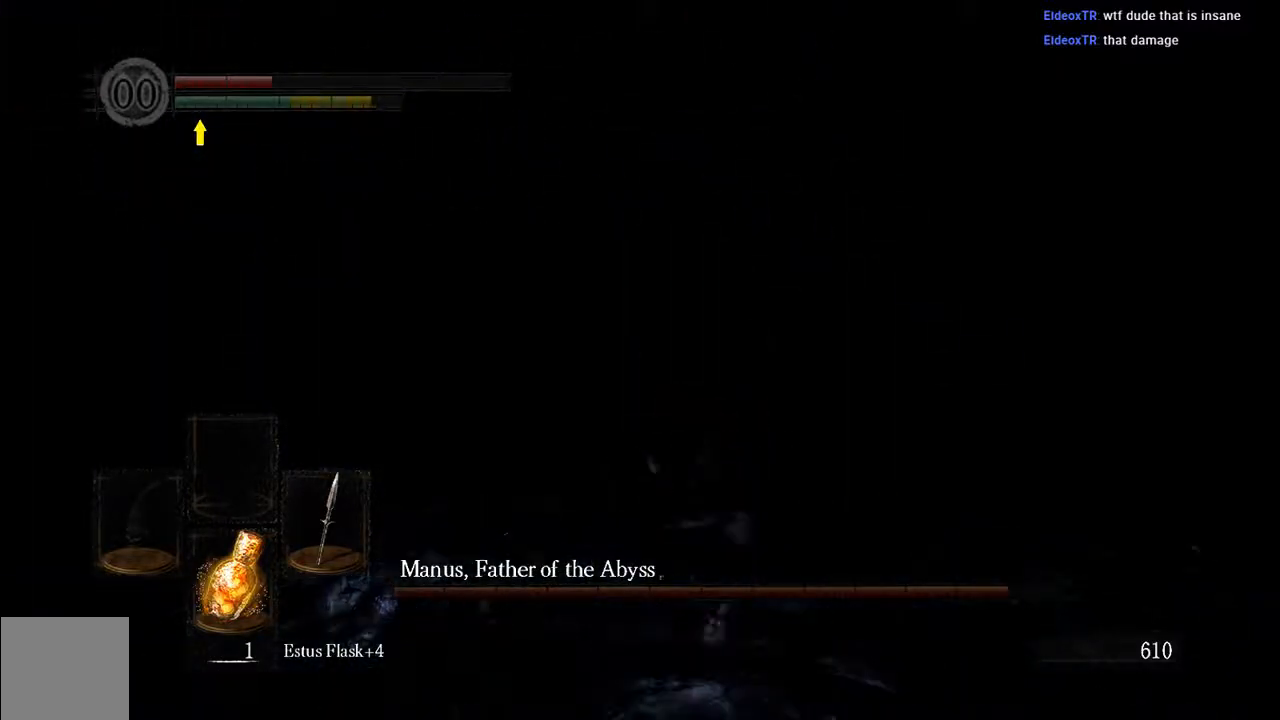
{"buttons": [], "left_stick": "down", "right_stick": "center", "events": [[217, "left_stick", "down"]]}